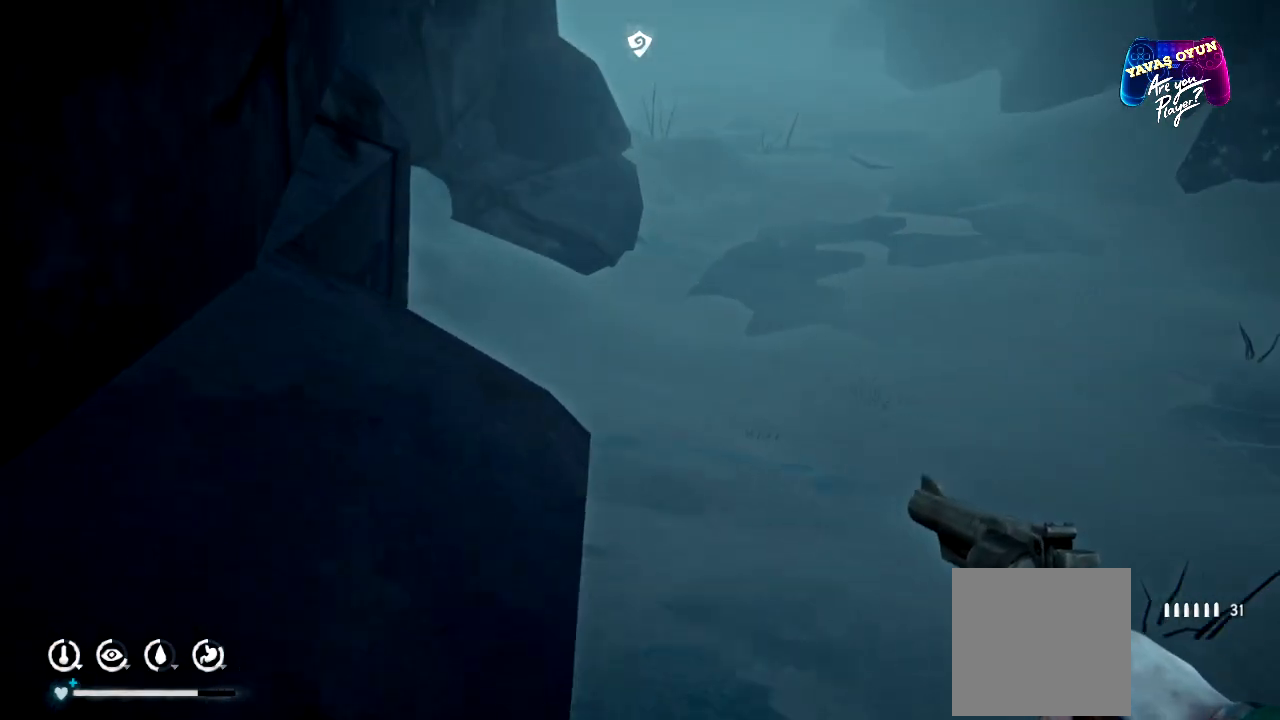
Gameplay with a controller (Xbox layout); each line is a JSON object with the inputs held at the frame after it. "events" lists button and stick changes between this image and that frame as [ms after this image, input, new state], when the widget could be followed in between.
{"buttons": [], "left_stick": "up", "right_stick": "center", "events": []}
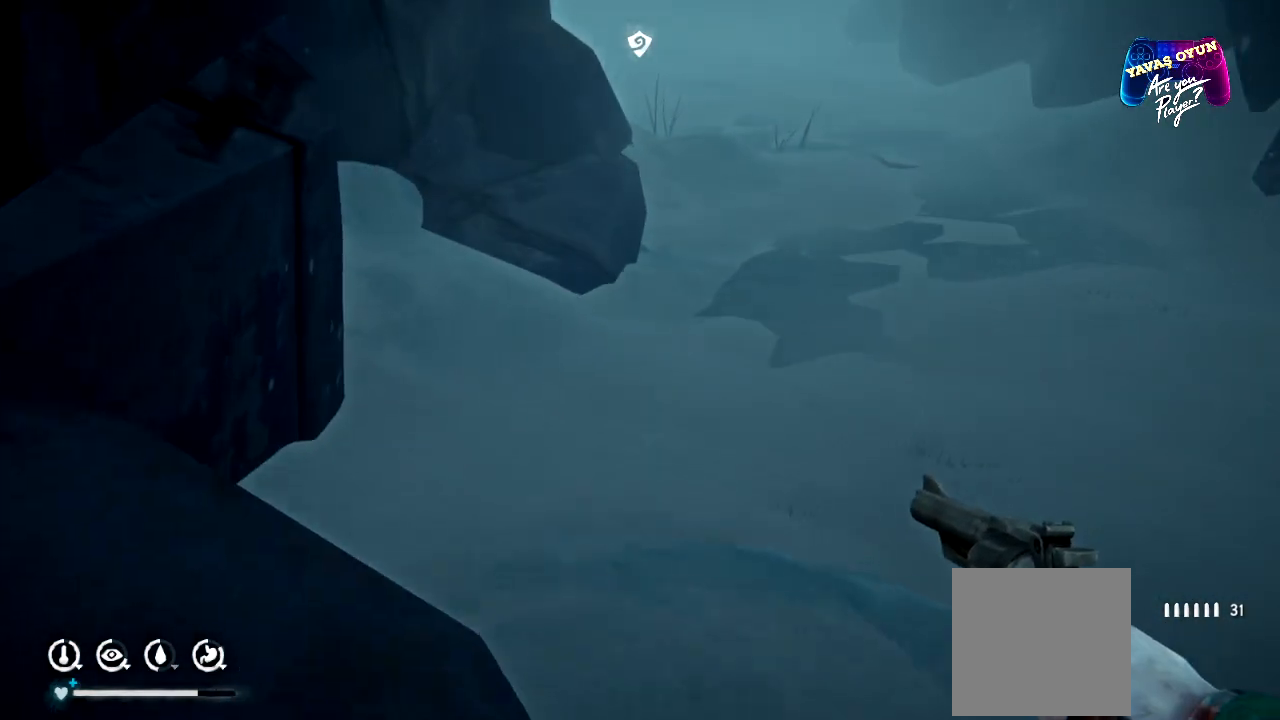
{"buttons": [], "left_stick": "up", "right_stick": "center", "events": []}
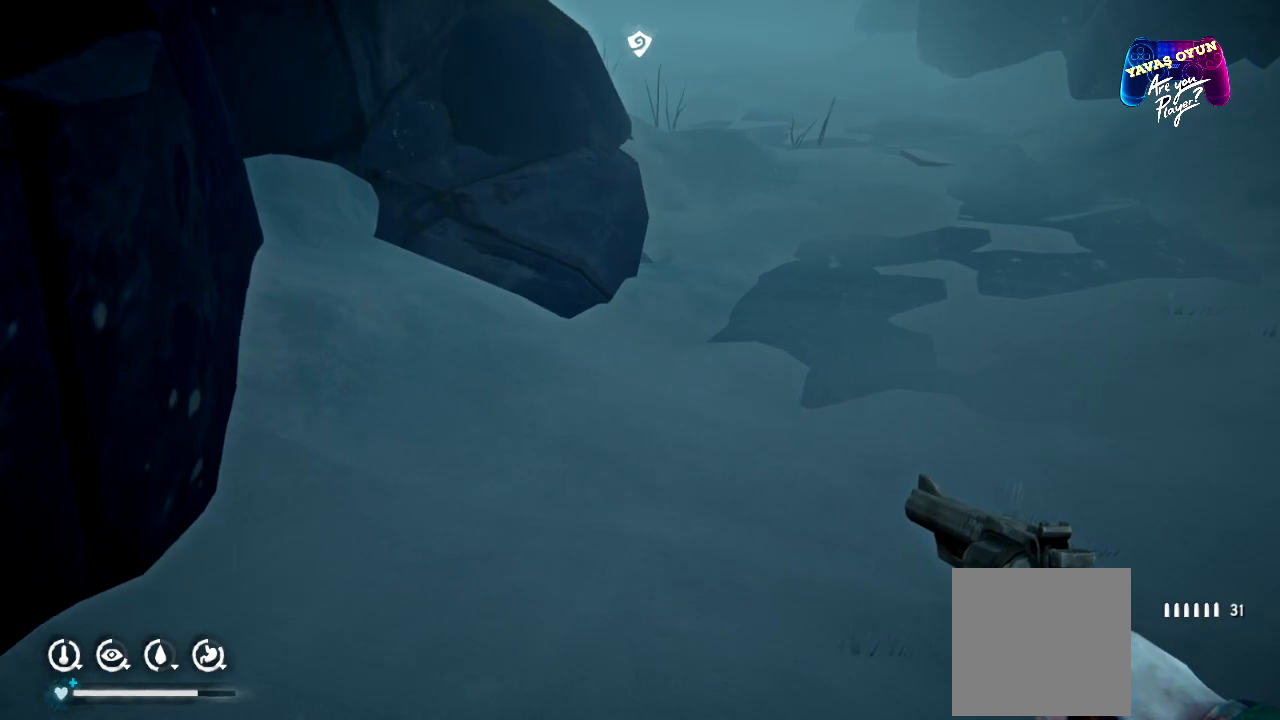
{"buttons": [], "left_stick": "up", "right_stick": "up-right", "events": [[67, "right_stick", "up"], [283, "right_stick", "up-right"]]}
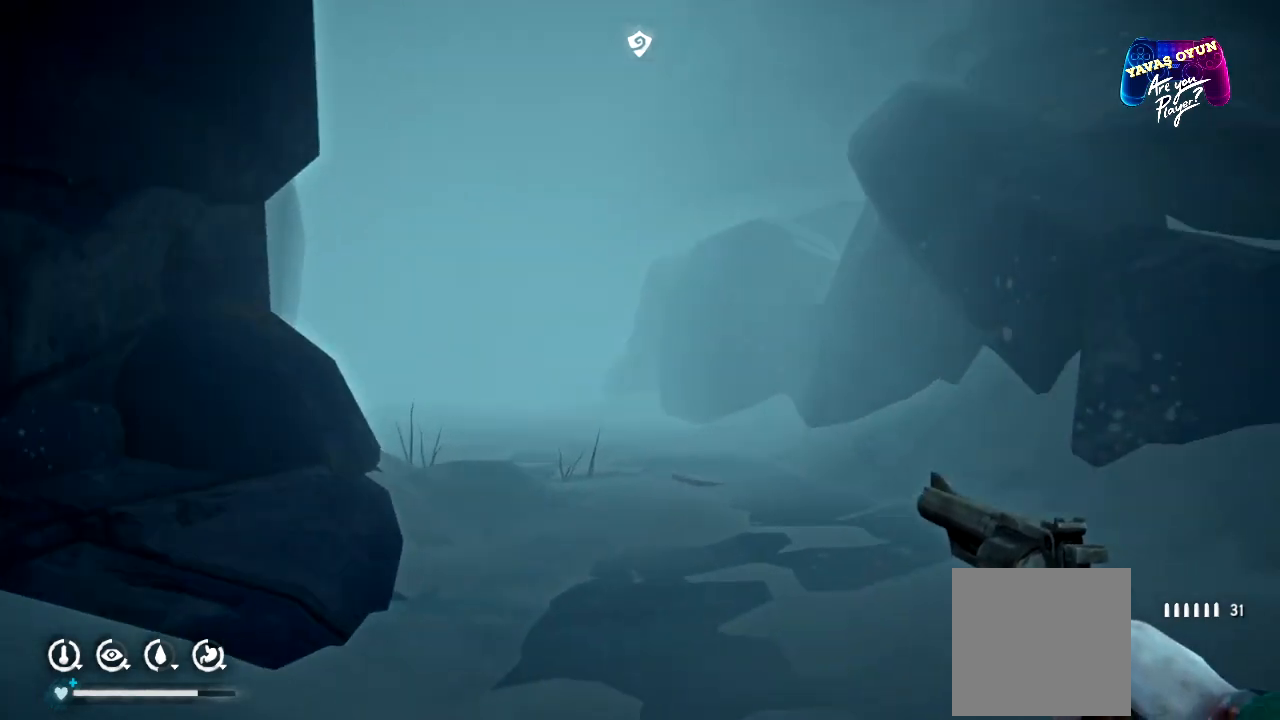
{"buttons": [], "left_stick": "up", "right_stick": "center", "events": [[50, "right_stick", "center"]]}
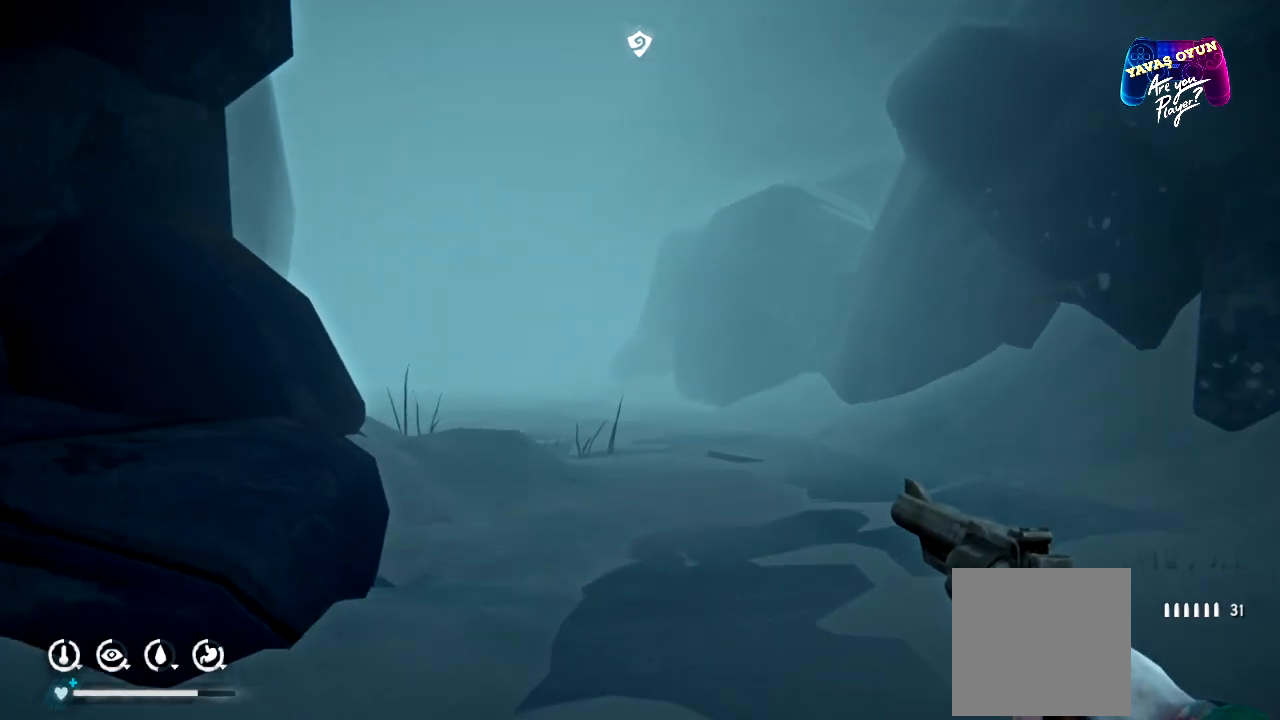
{"buttons": [], "left_stick": "up", "right_stick": "center", "events": []}
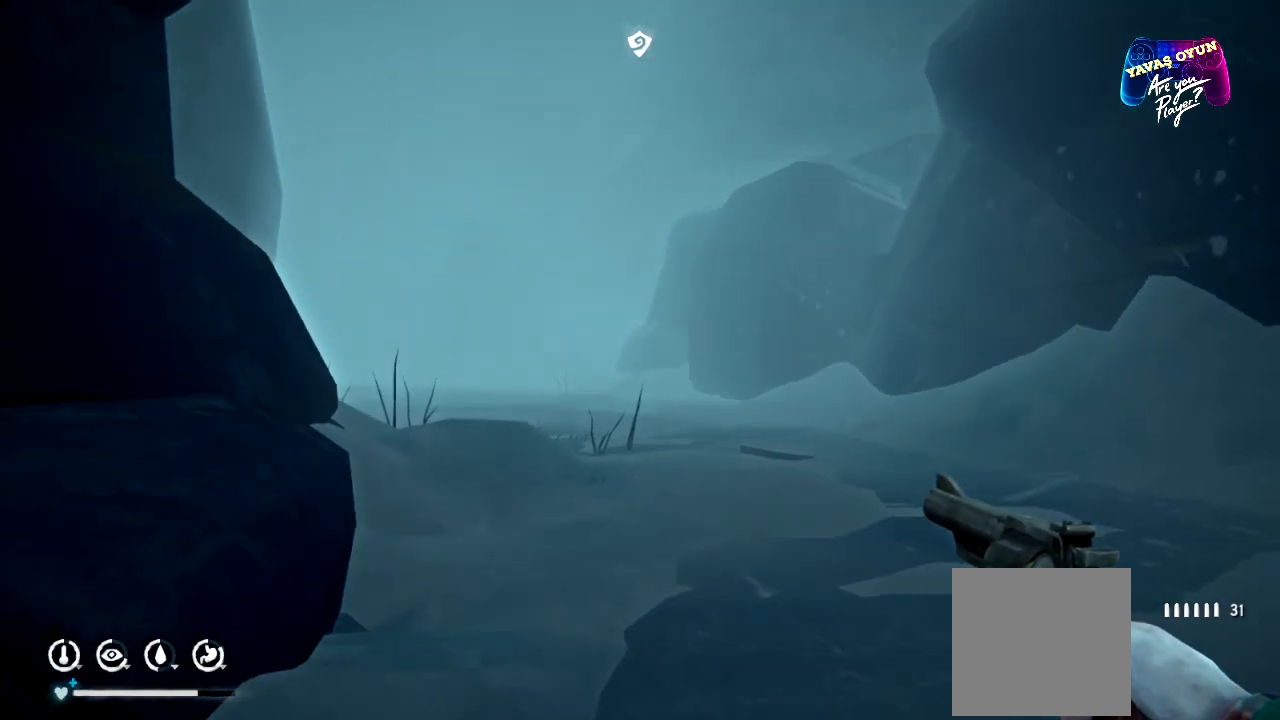
{"buttons": [], "left_stick": "up", "right_stick": "center", "events": []}
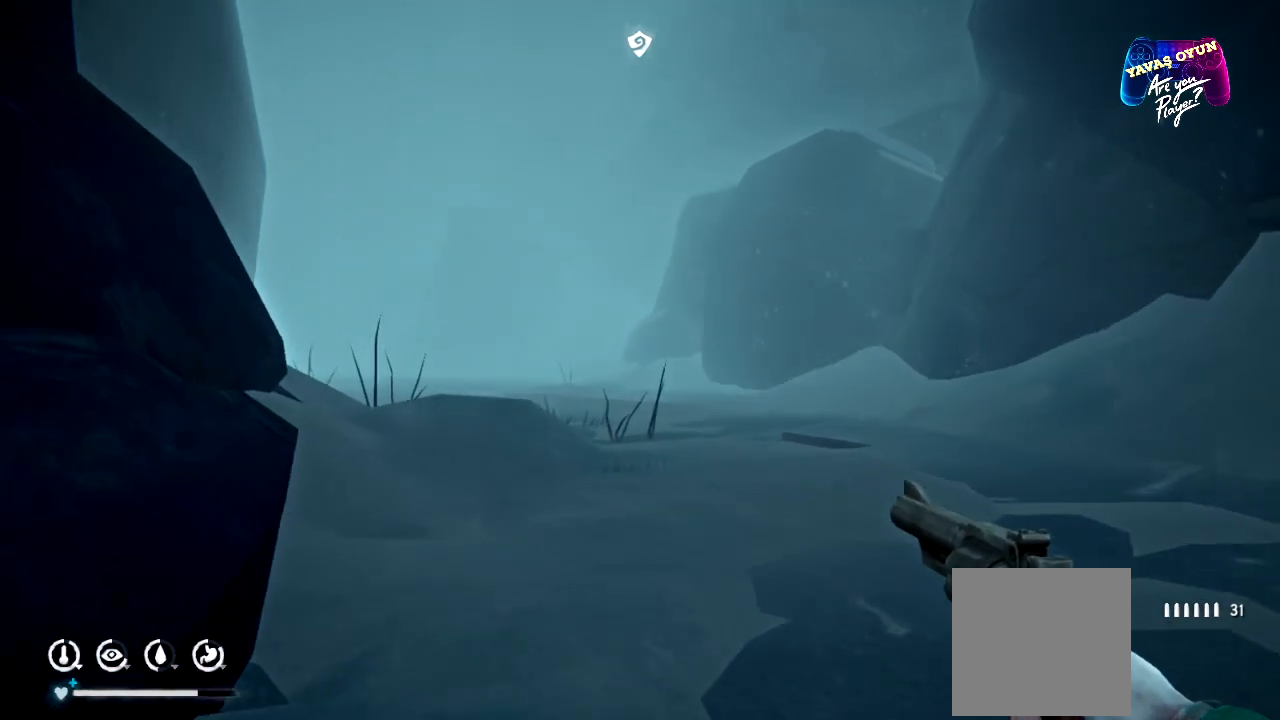
{"buttons": [], "left_stick": "up", "right_stick": "center", "events": []}
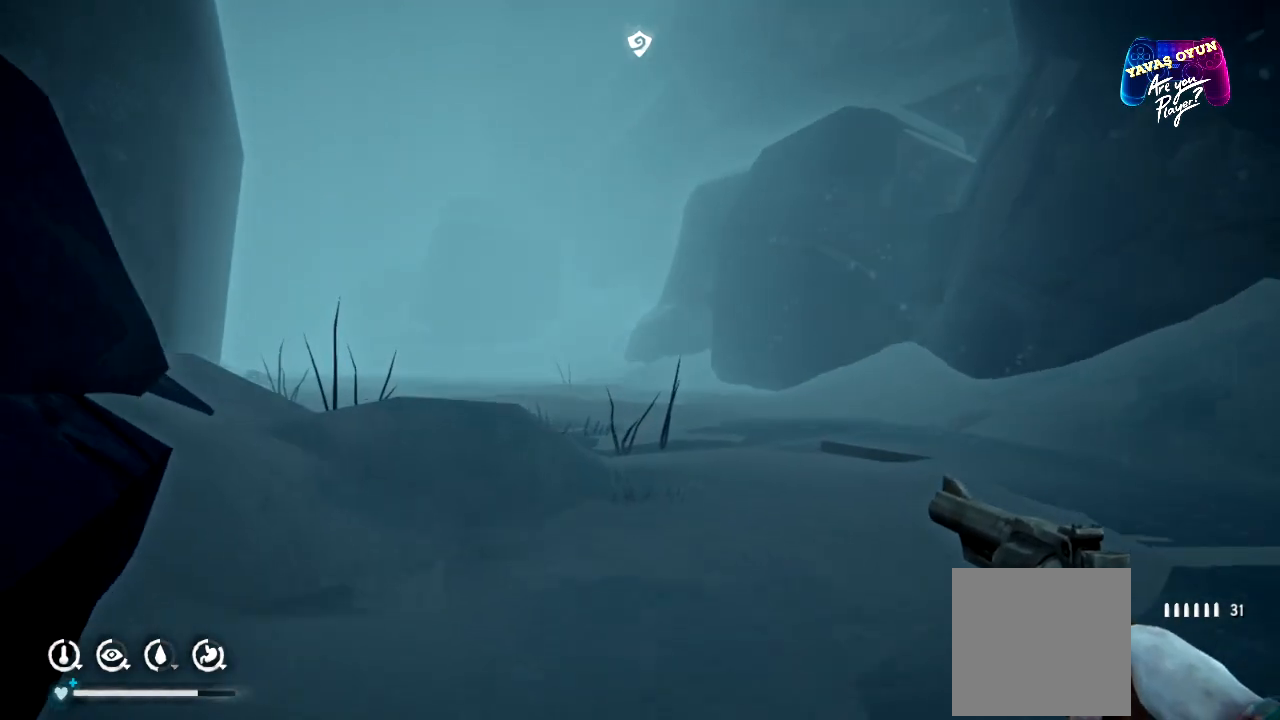
{"buttons": [], "left_stick": "up", "right_stick": "center", "events": []}
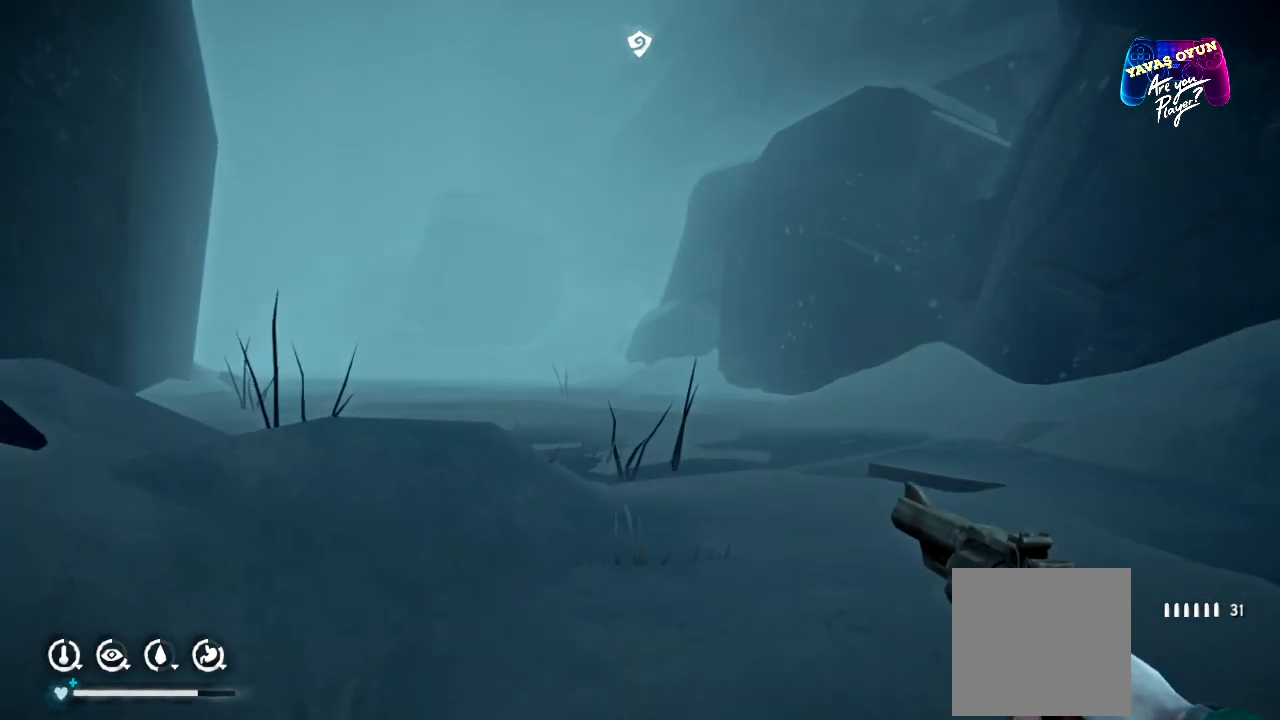
{"buttons": [], "left_stick": "up", "right_stick": "center", "events": []}
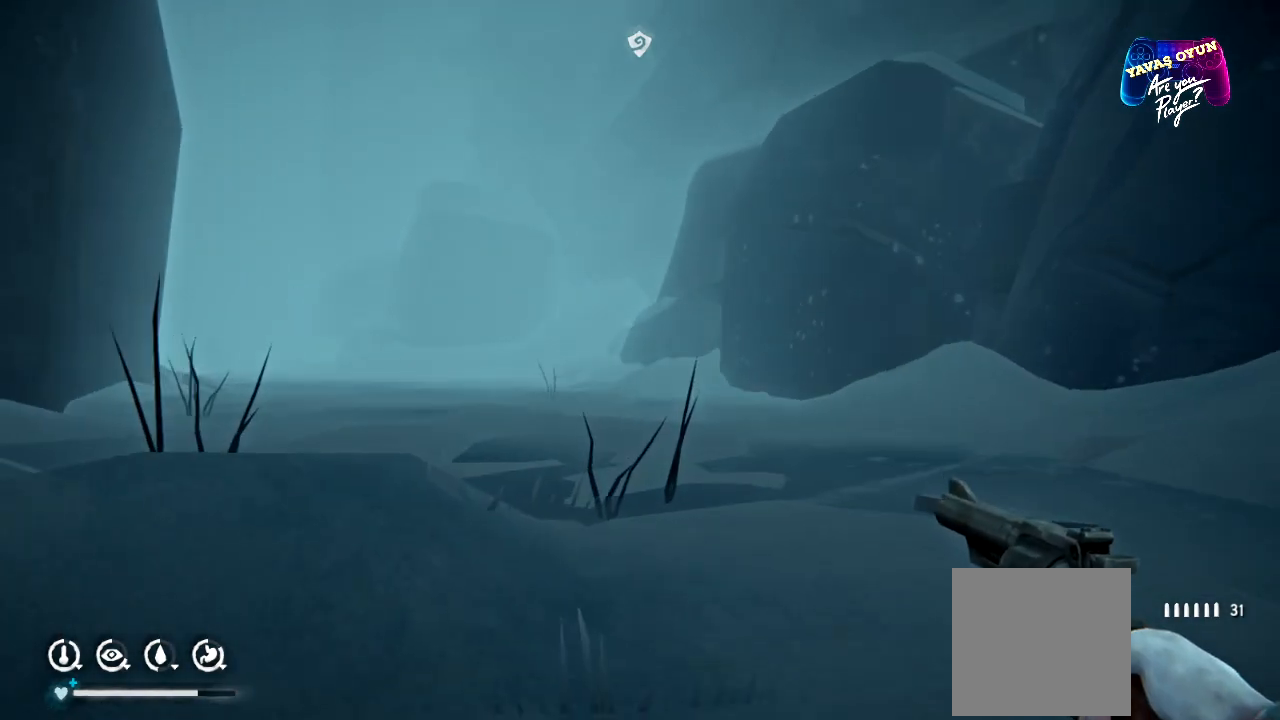
{"buttons": [], "left_stick": "up-right", "right_stick": "center", "events": [[33, "right_stick", "left"], [350, "left_stick", "up-right"], [433, "right_stick", "center"]]}
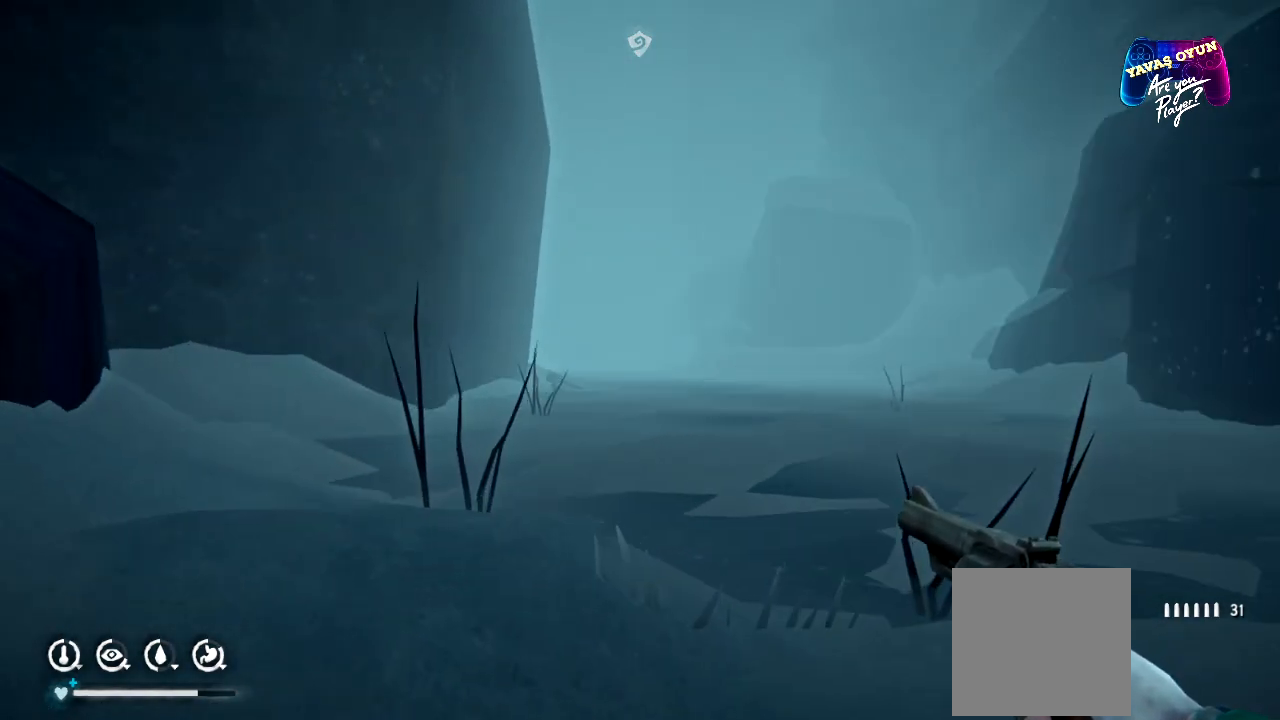
{"buttons": [], "left_stick": "up-right", "right_stick": "left", "events": [[450, "right_stick", "left"]]}
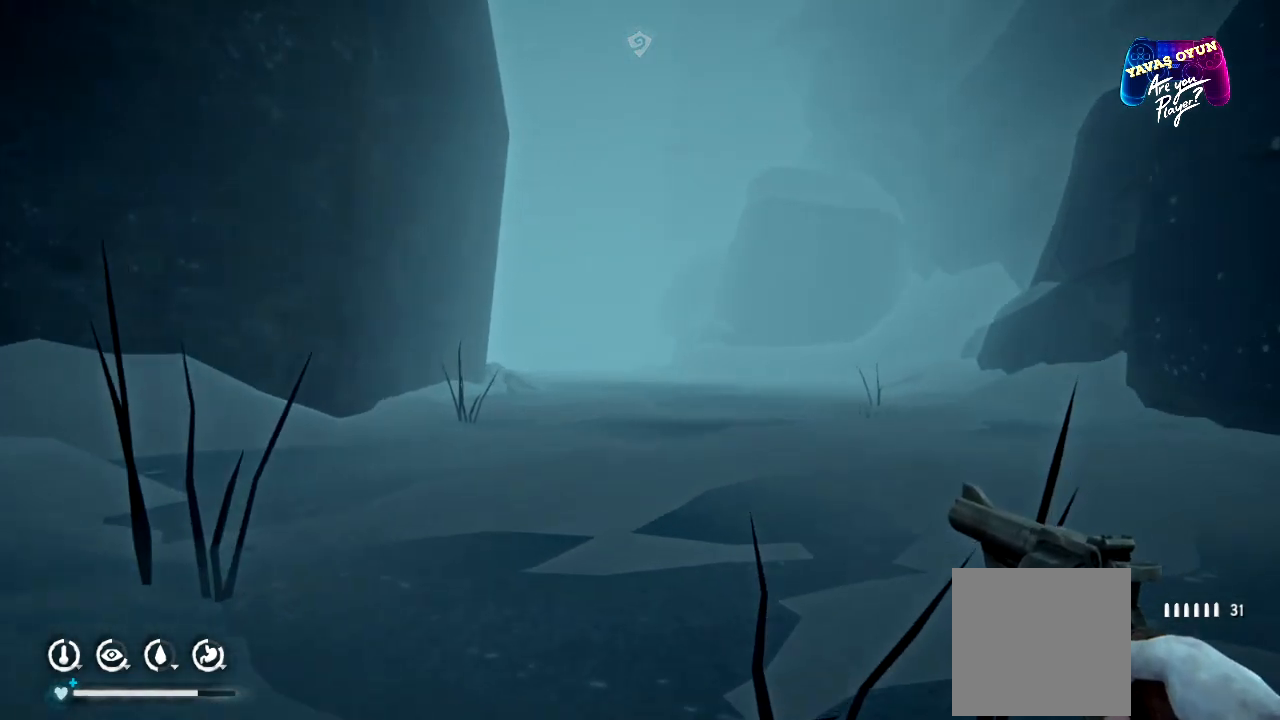
{"buttons": [], "left_stick": "up-right", "right_stick": "left", "events": []}
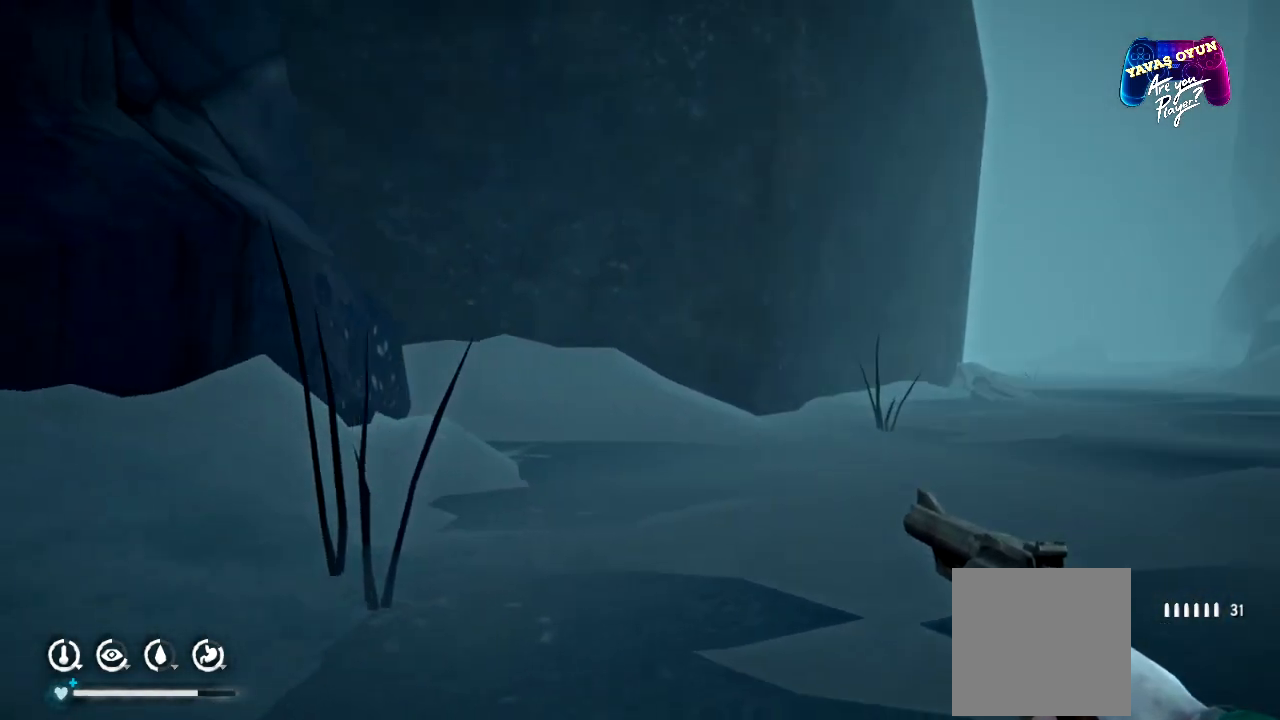
{"buttons": [], "left_stick": "up-right", "right_stick": "center", "events": [[33, "right_stick", "center"]]}
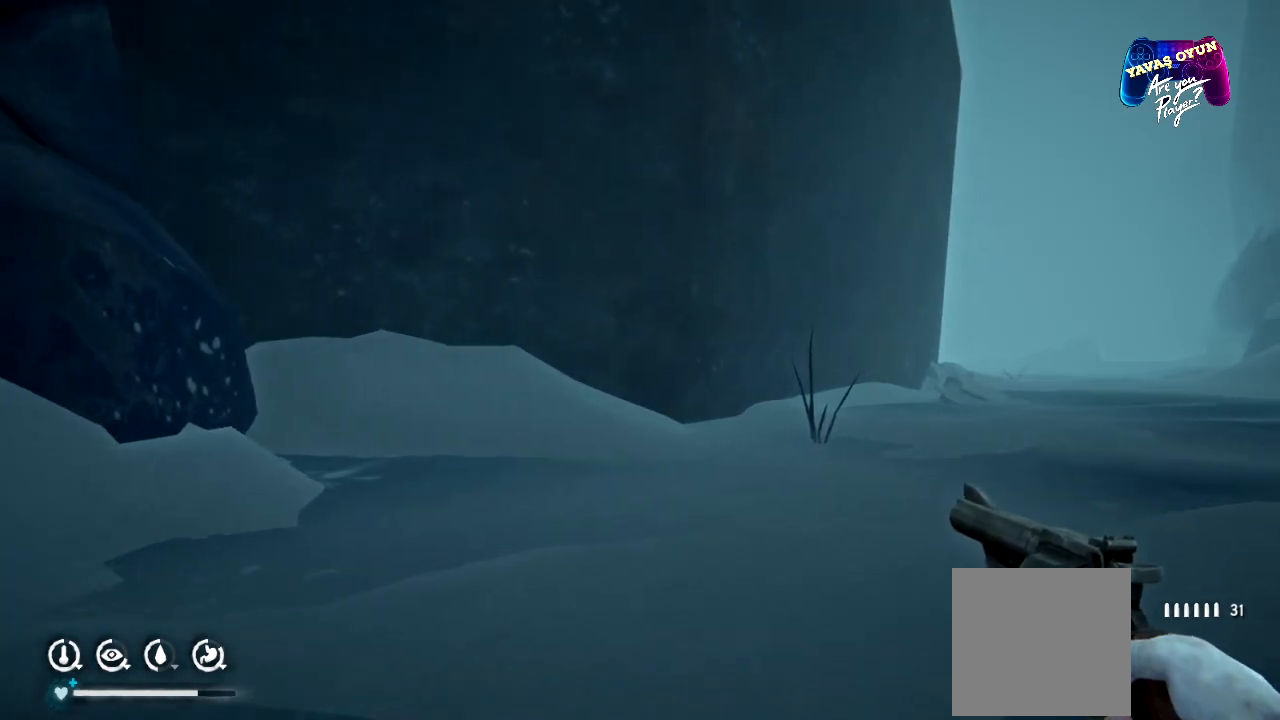
{"buttons": [], "left_stick": "up", "right_stick": "center", "events": [[67, "right_stick", "right"], [400, "left_stick", "up"], [500, "right_stick", "center"]]}
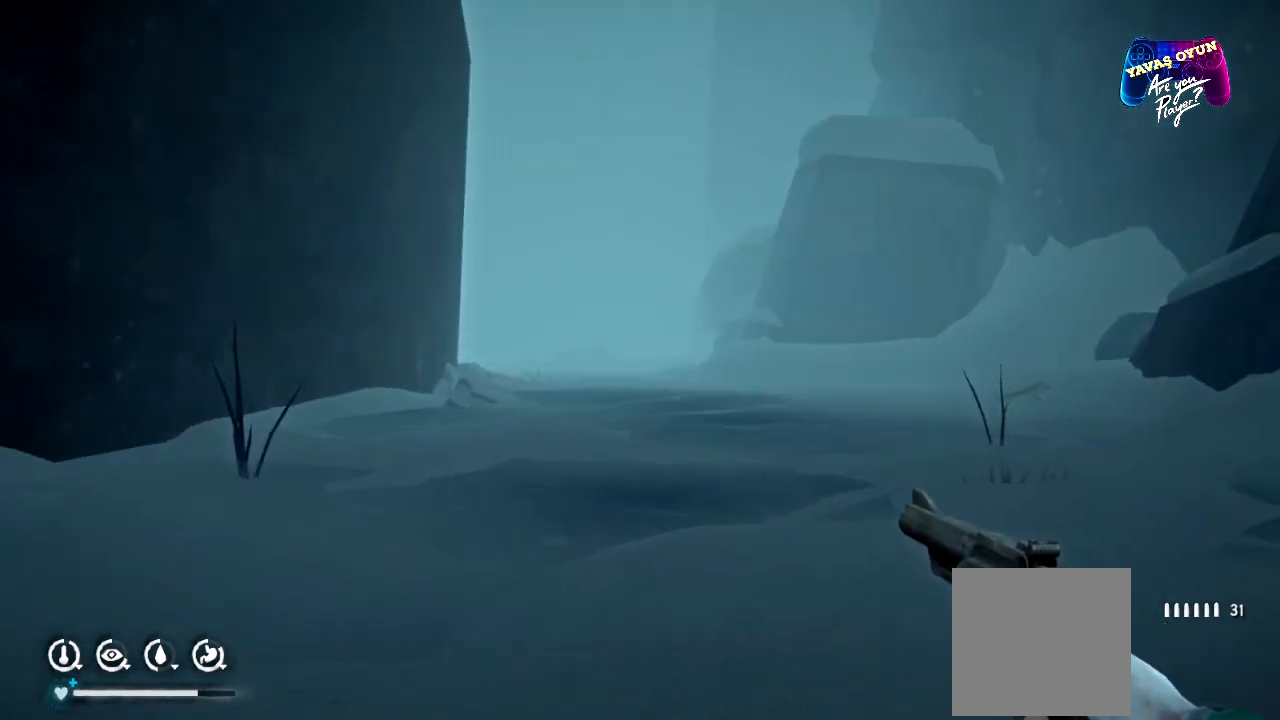
{"buttons": [], "left_stick": "up", "right_stick": "center", "events": []}
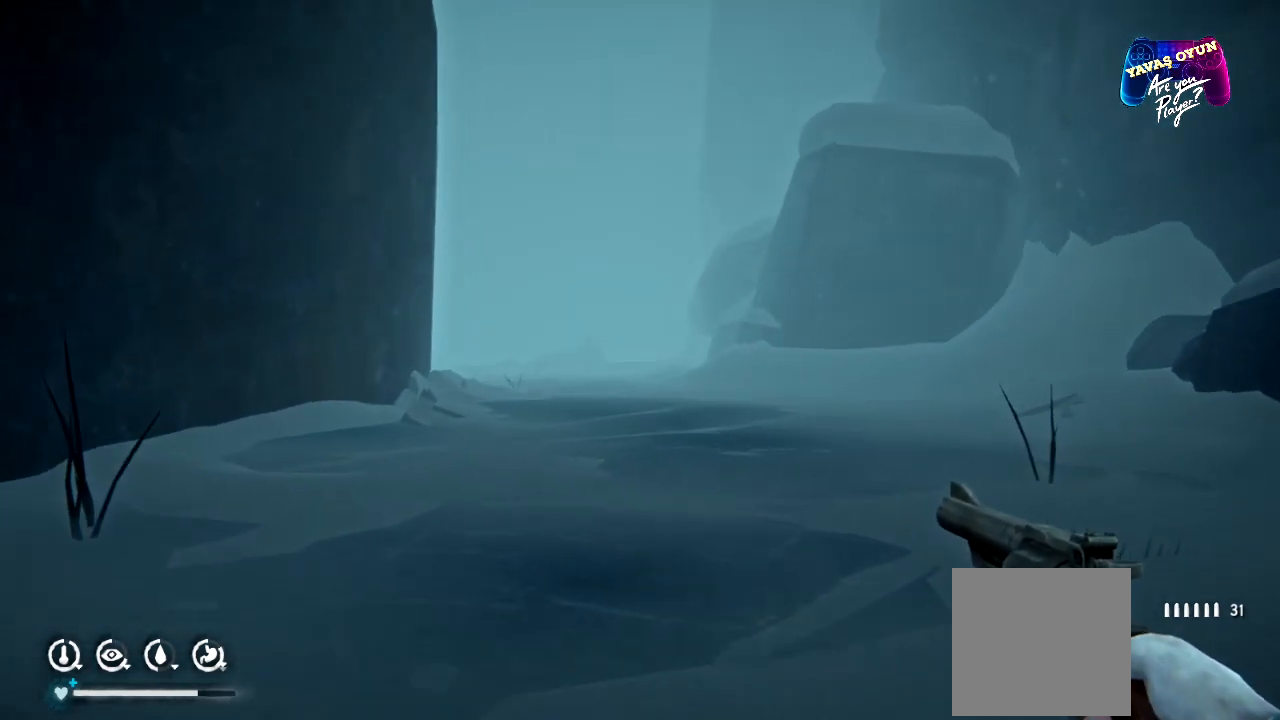
{"buttons": [], "left_stick": "up", "right_stick": "center", "events": []}
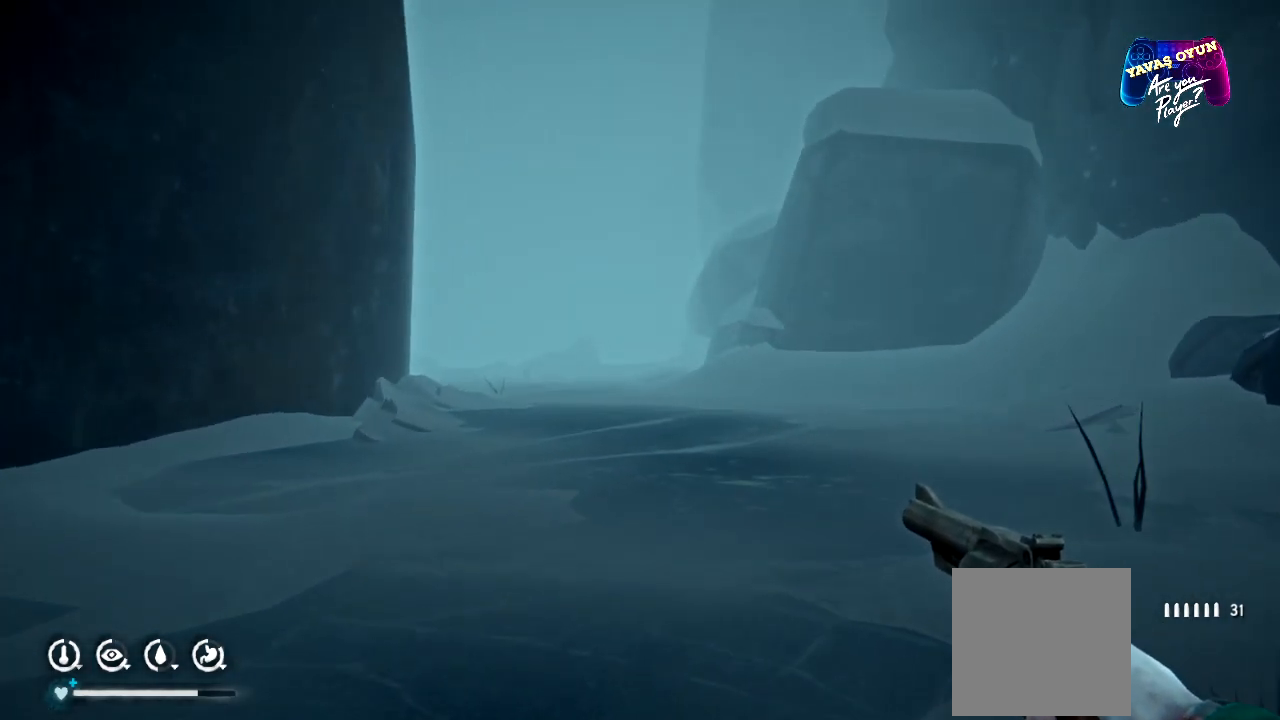
{"buttons": [], "left_stick": "up", "right_stick": "center", "events": []}
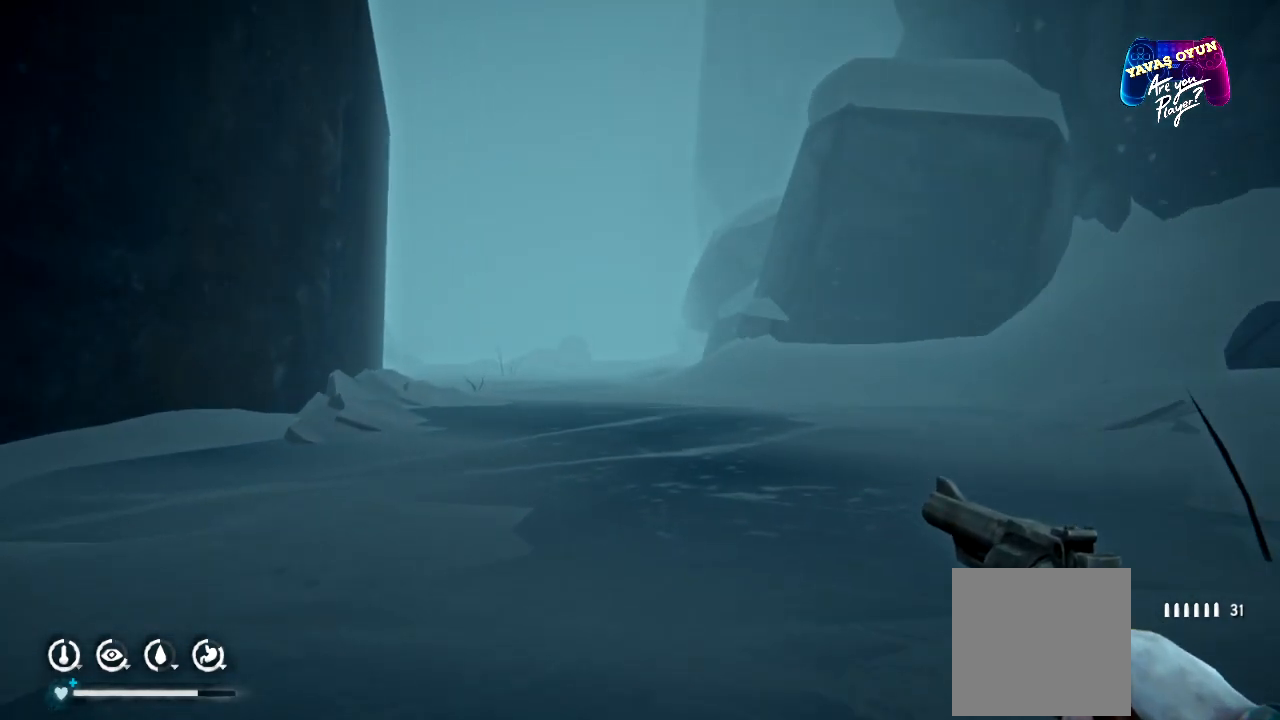
{"buttons": [], "left_stick": "up", "right_stick": "center", "events": []}
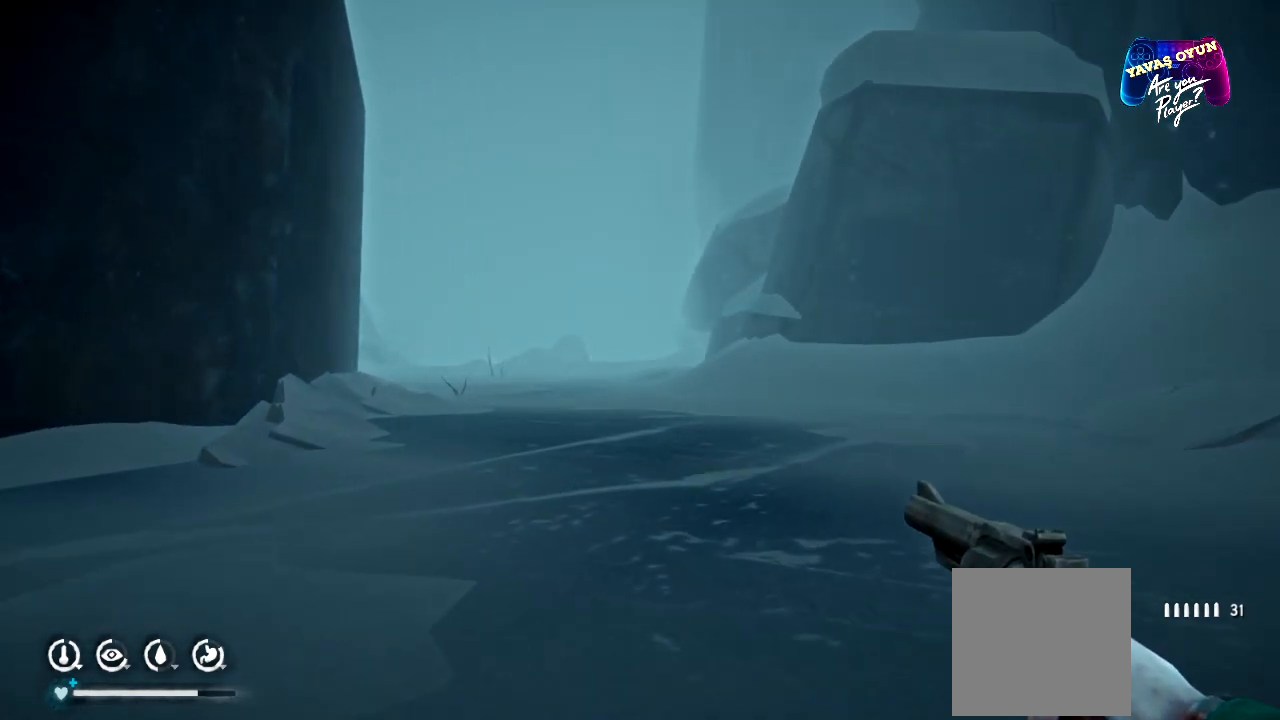
{"buttons": [], "left_stick": "up", "right_stick": "center", "events": []}
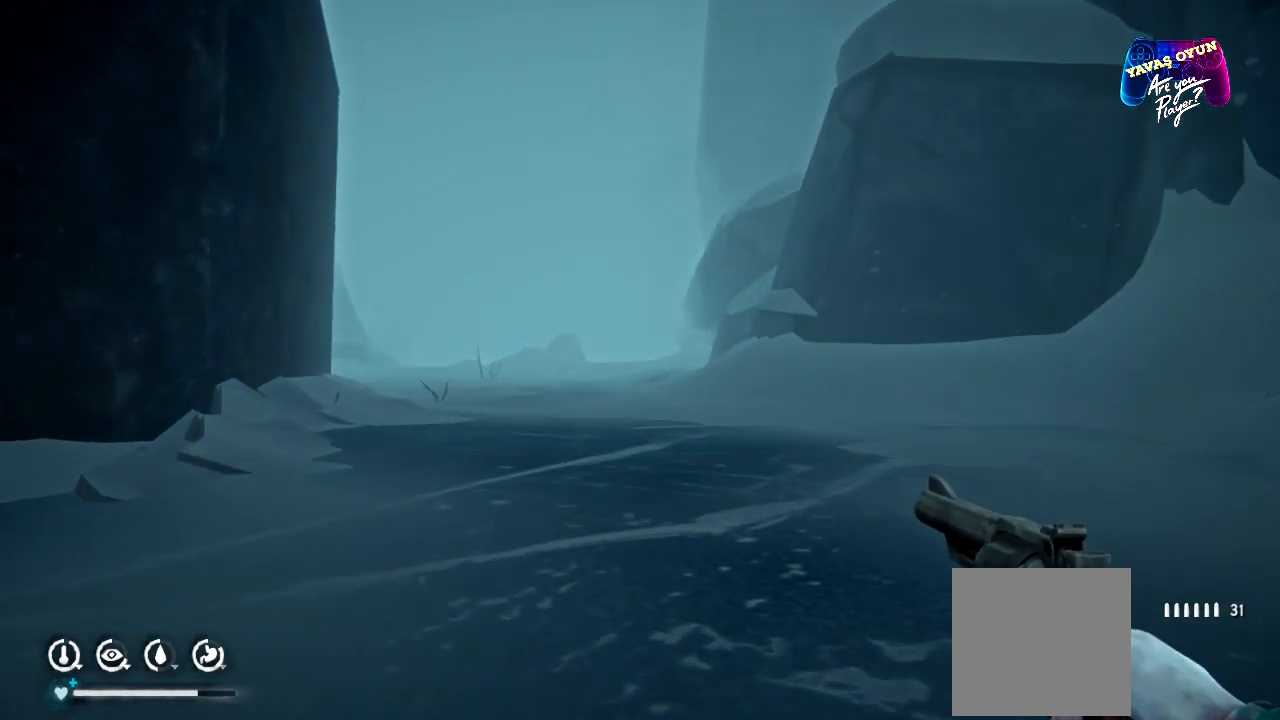
{"buttons": [], "left_stick": "up", "right_stick": "center", "events": []}
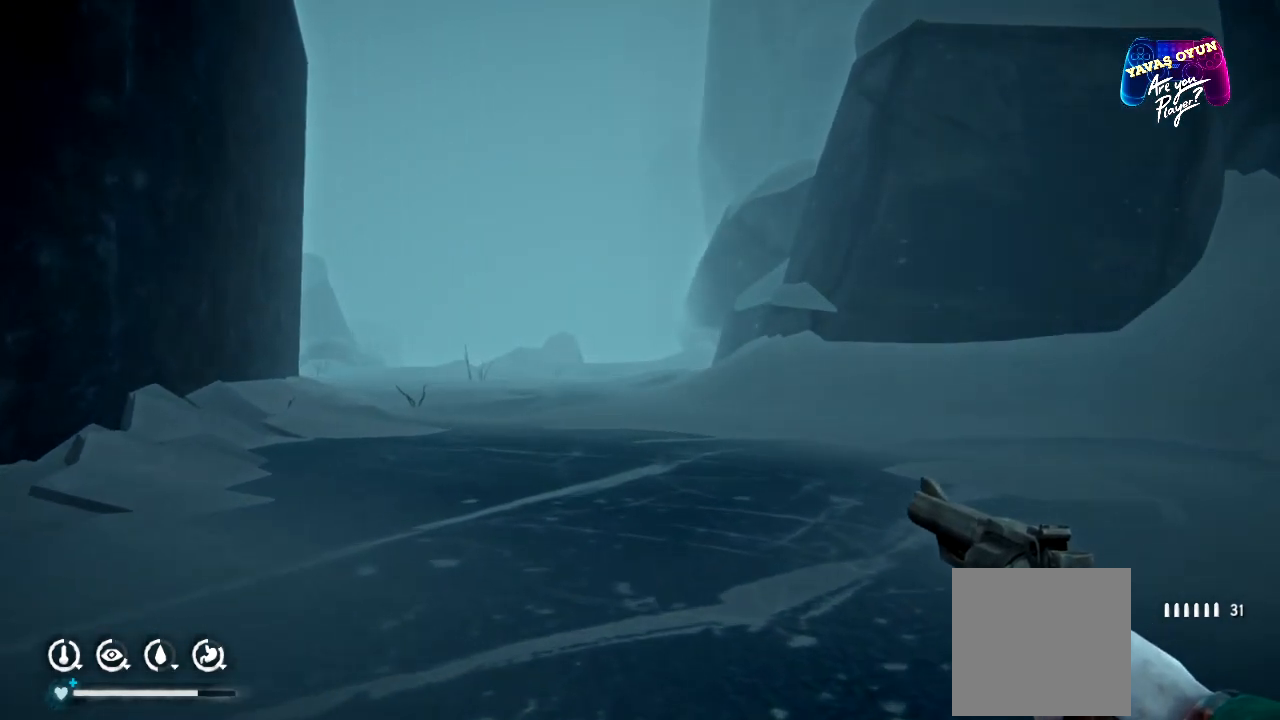
{"buttons": [], "left_stick": "up", "right_stick": "center", "events": [[250, "right_stick", "left"], [467, "right_stick", "center"]]}
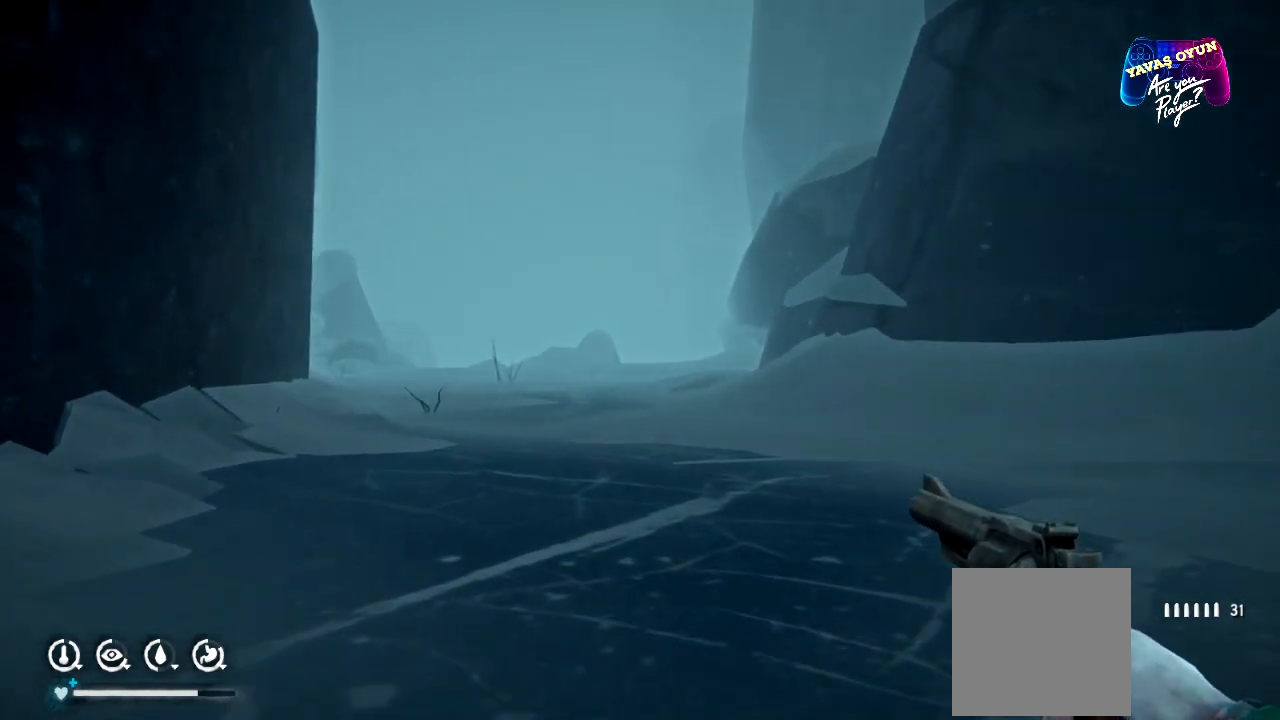
{"buttons": [], "left_stick": "up", "right_stick": "left", "events": [[367, "right_stick", "left"]]}
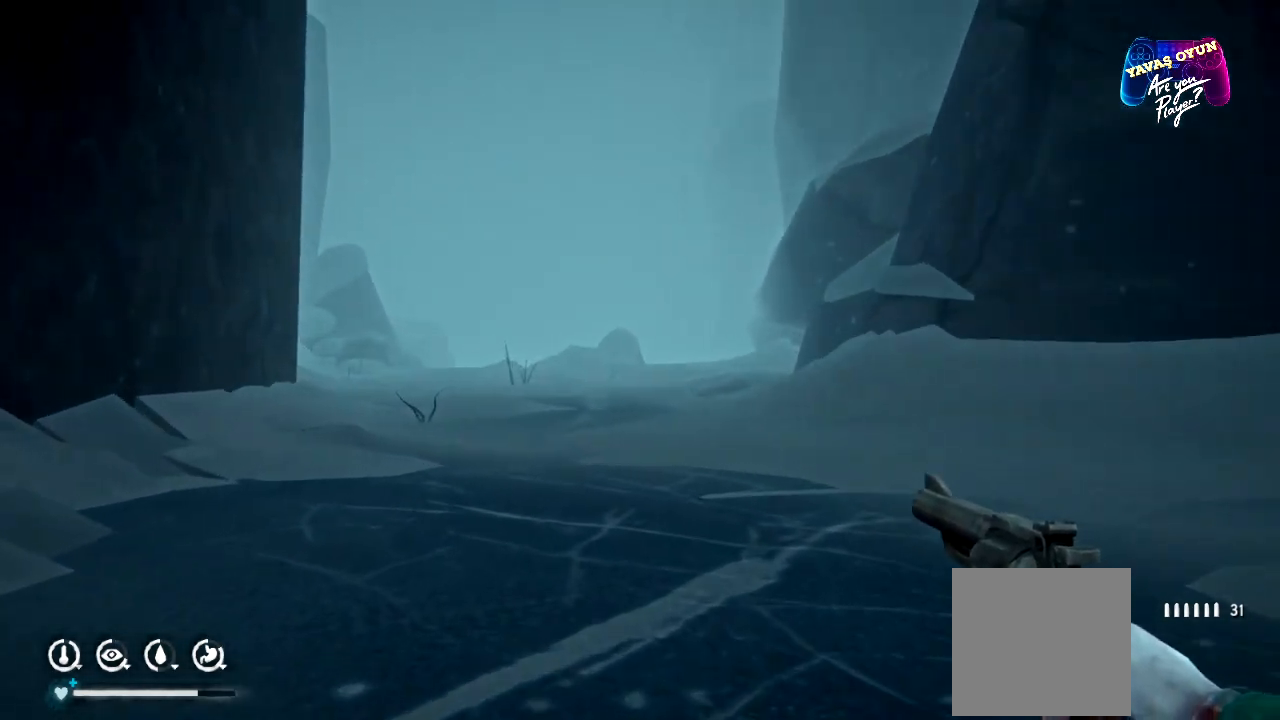
{"buttons": [], "left_stick": "up", "right_stick": "center", "events": [[83, "right_stick", "center"]]}
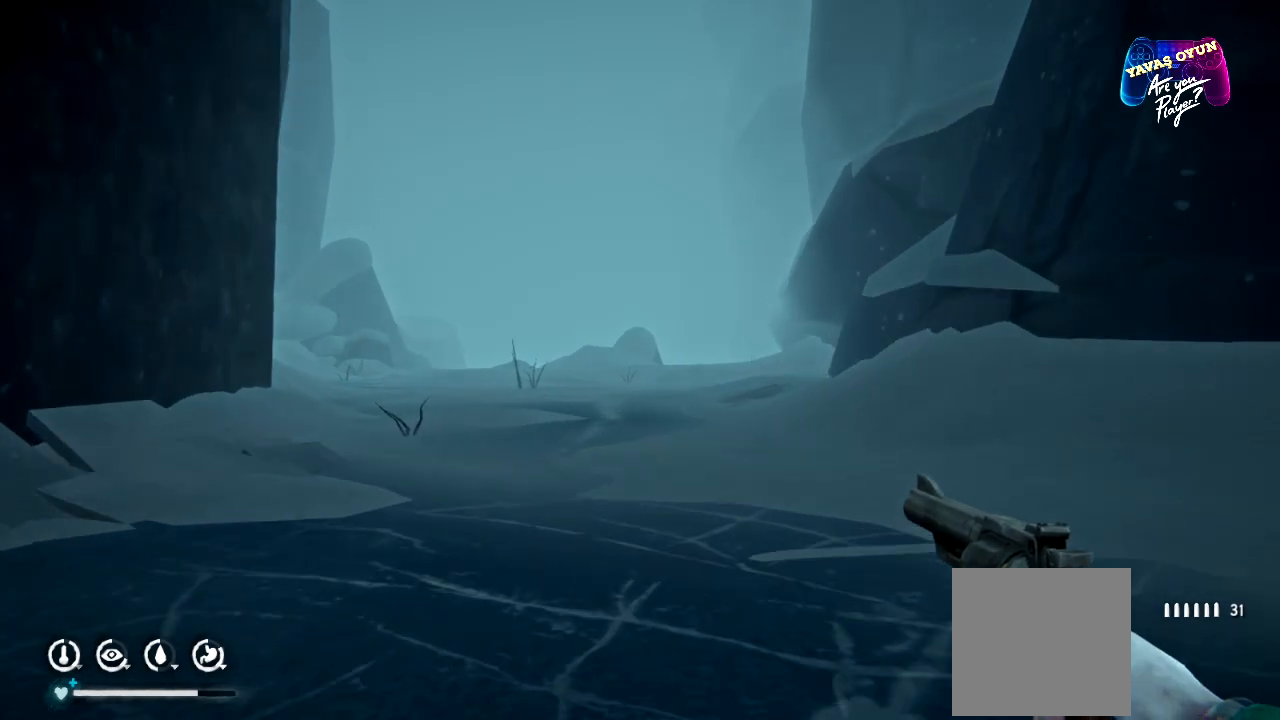
{"buttons": [], "left_stick": "up", "right_stick": "center", "events": []}
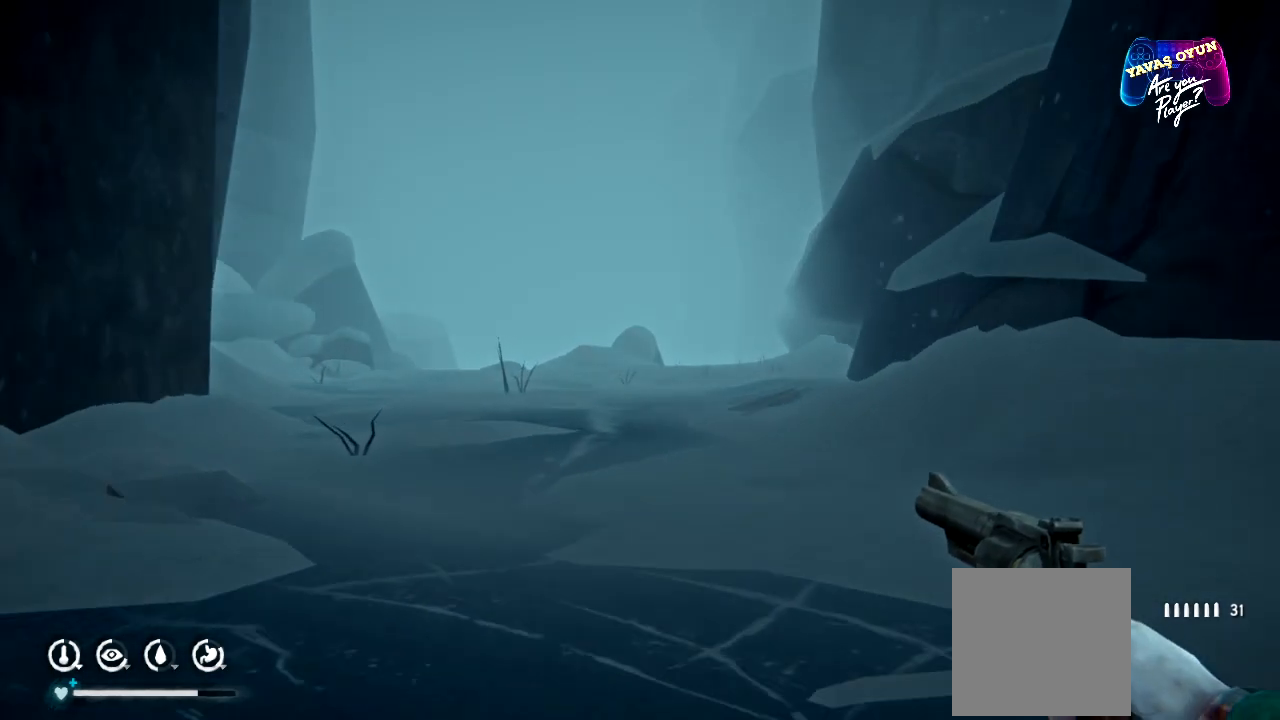
{"buttons": [], "left_stick": "center", "right_stick": "center", "events": [[100, "left_stick", "center"]]}
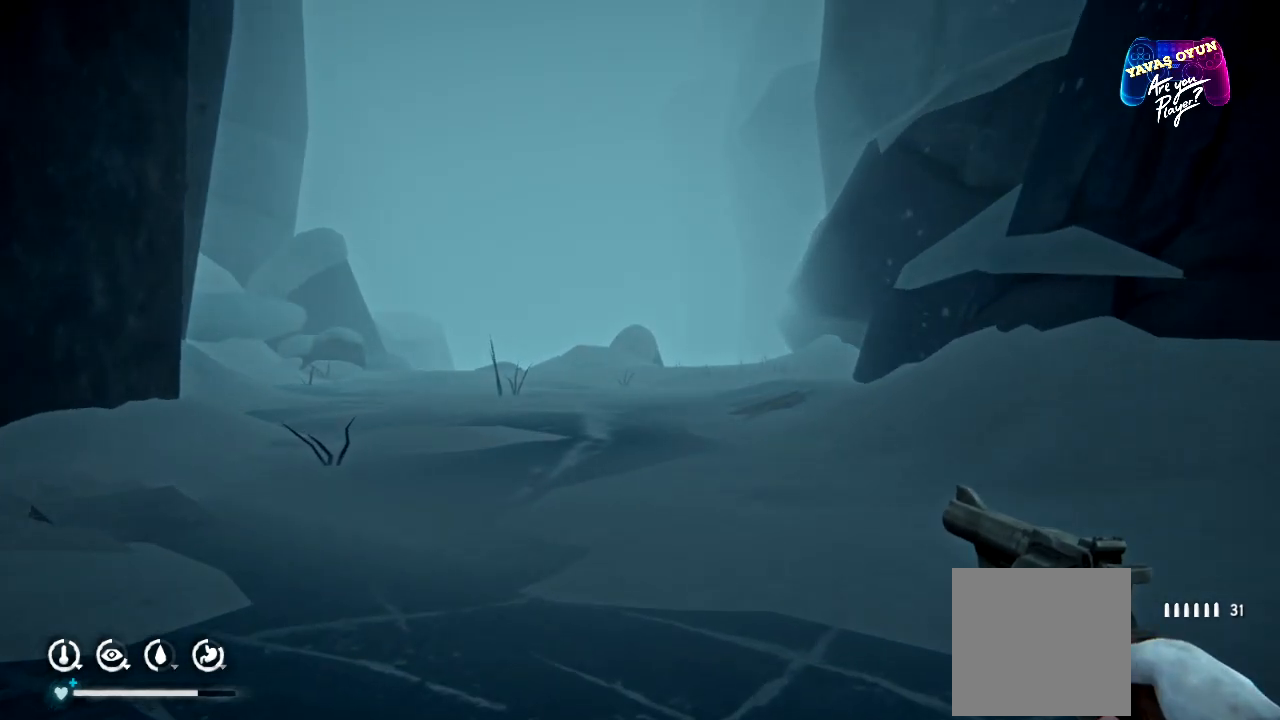
{"buttons": [], "left_stick": "center", "right_stick": "center", "events": [[100, "SELECT", "down"], [233, "SELECT", "up"]]}
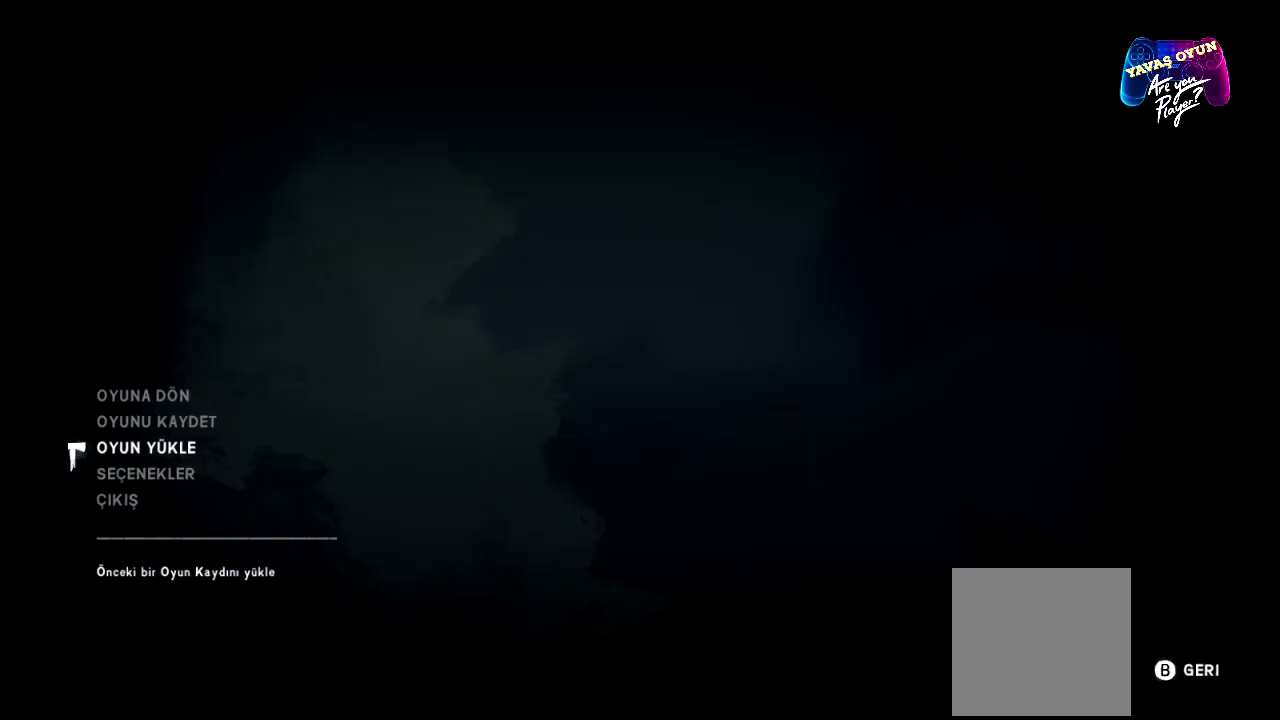
{"buttons": [], "left_stick": "center", "right_stick": "center", "events": [[283, "B", "down"], [383, "B", "up"]]}
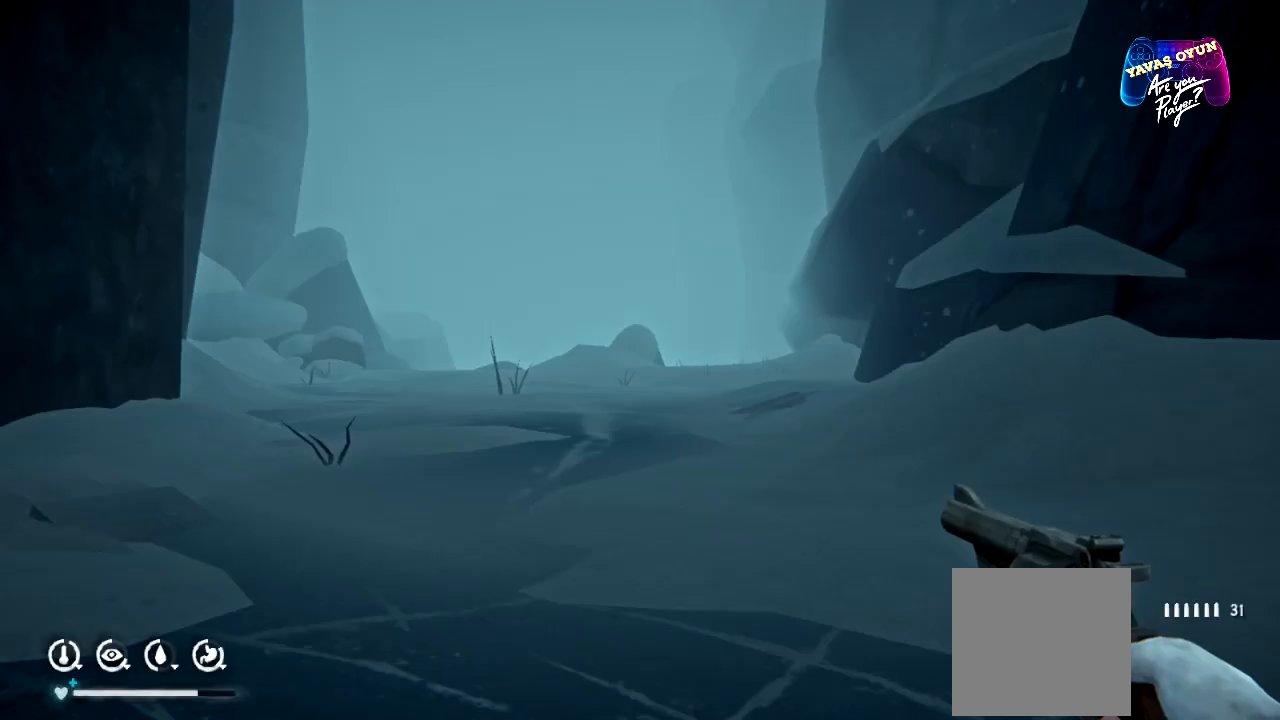
{"buttons": ["L1"], "left_stick": "down-right", "right_stick": "center", "events": [[167, "L1", "down"], [167, "left_stick", "down-right"]]}
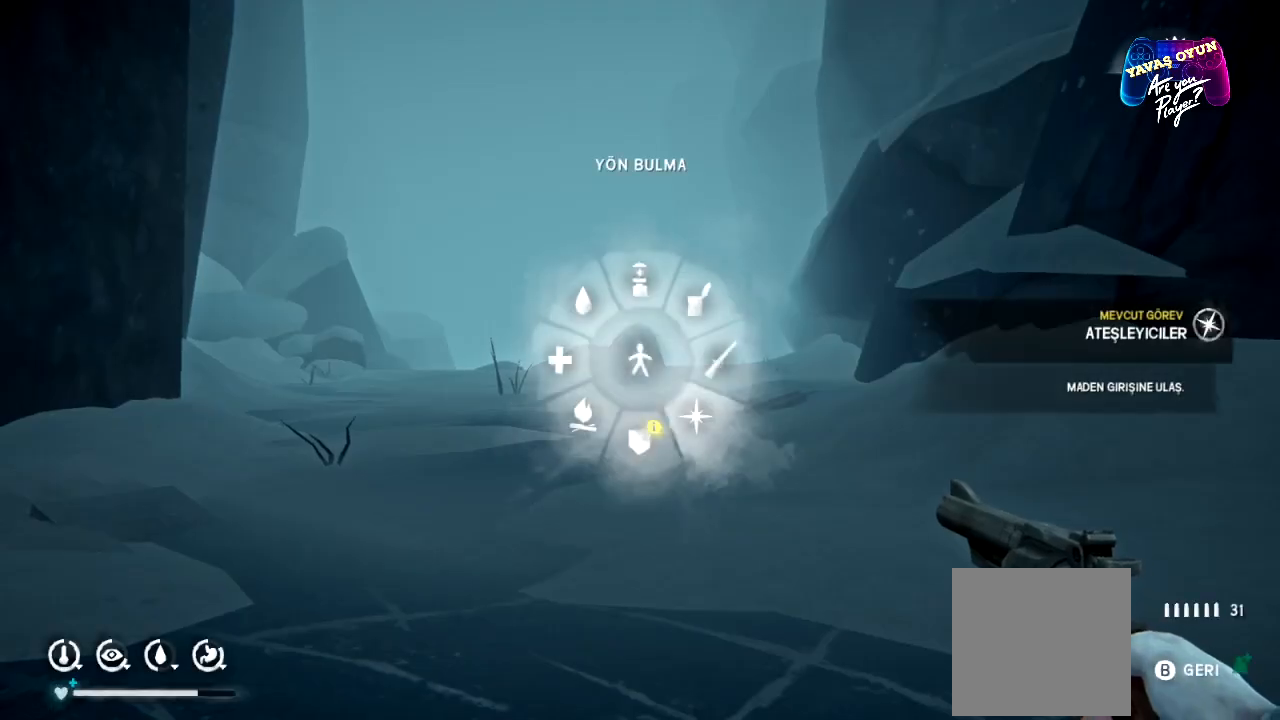
{"buttons": ["L1"], "left_stick": "down-right", "right_stick": "center", "events": [[150, "A", "down"], [283, "A", "up"]]}
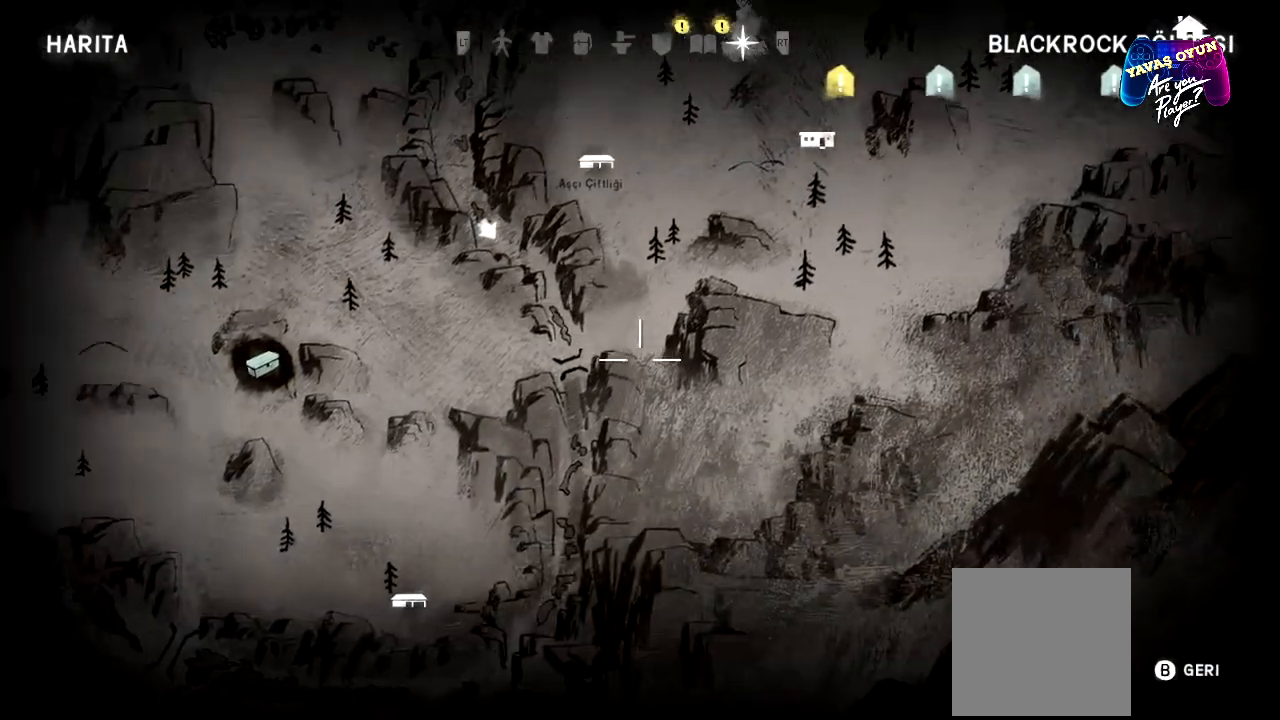
{"buttons": ["L1"], "left_stick": "center", "right_stick": "center", "events": [[50, "left_stick", "center"], [167, "left_stick", "up-left"], [433, "left_stick", "center"]]}